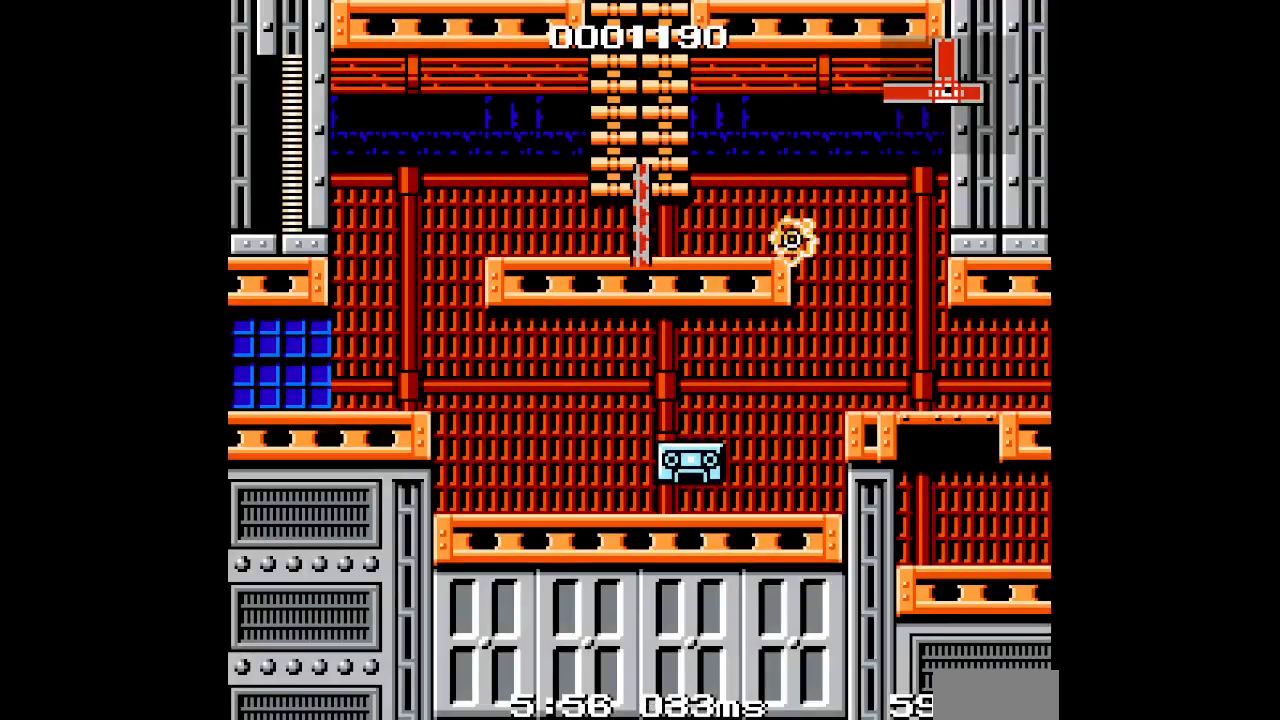
Gameplay with a controller (PlayStation layout); each line is a JSON object with the inputs held at the frame after it (dt_ms = milliseconds from this image to that frame). "events" lists button and stick changes between this image and that frame as [ms after this image, input, new state], when the widget could be followed in between. Not read: CIRCLE CROSS HOME L2 L3 R2 R3 SELECT SQUARE START TRIANGLE keyboard_mouse.
{"dt_ms": 500, "buttons": [], "events": []}
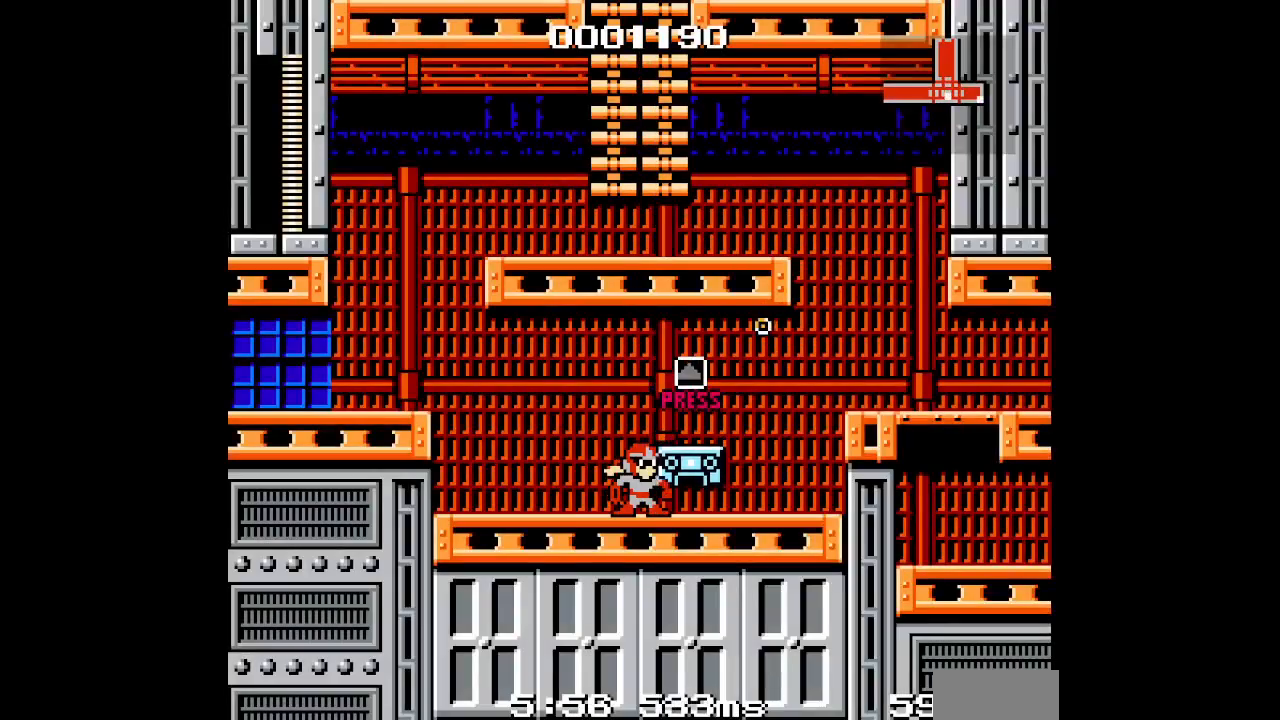
{"dt_ms": 500, "buttons": [], "events": []}
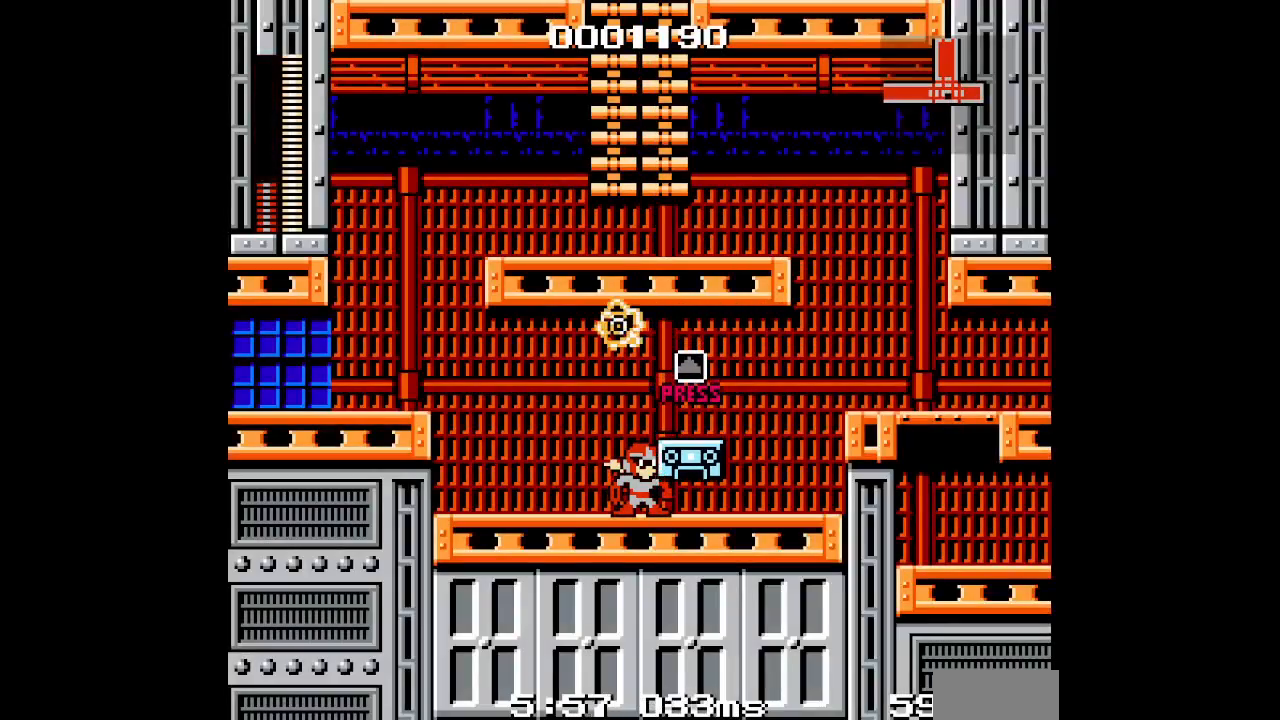
{"dt_ms": 500, "buttons": ["DPAD_RIGHT"], "events": [[267, "DPAD_RIGHT", "down"]]}
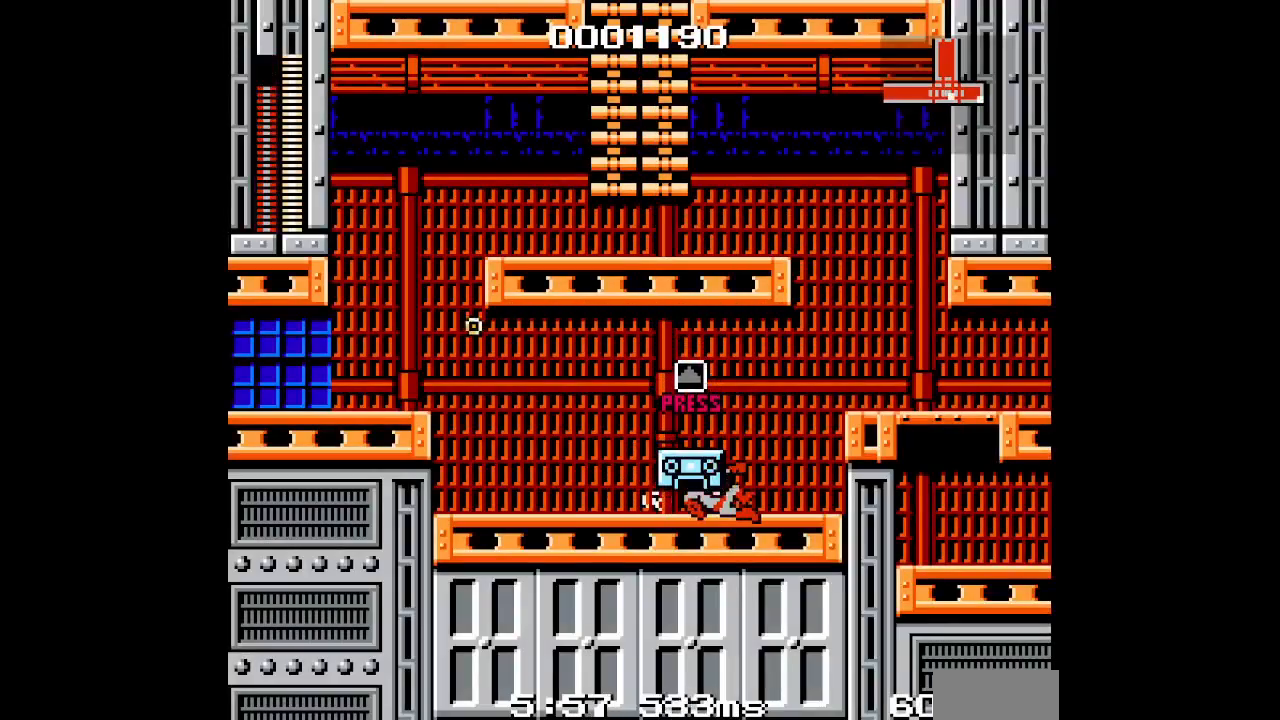
{"dt_ms": 1000, "buttons": []}
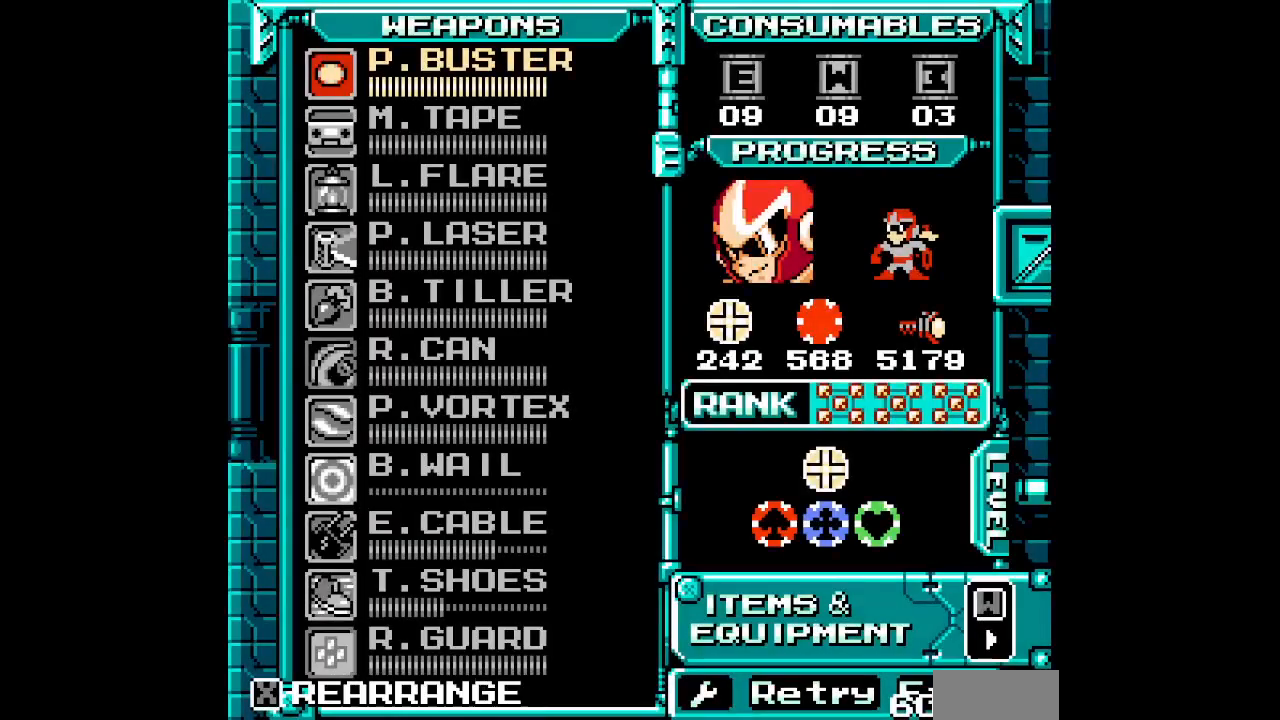
{"dt_ms": 500, "buttons": [], "events": [[183, "DPAD_UP", "down"], [300, "DPAD_UP", "up"], [350, "DPAD_UP", "down"], [433, "DPAD_UP", "up"]]}
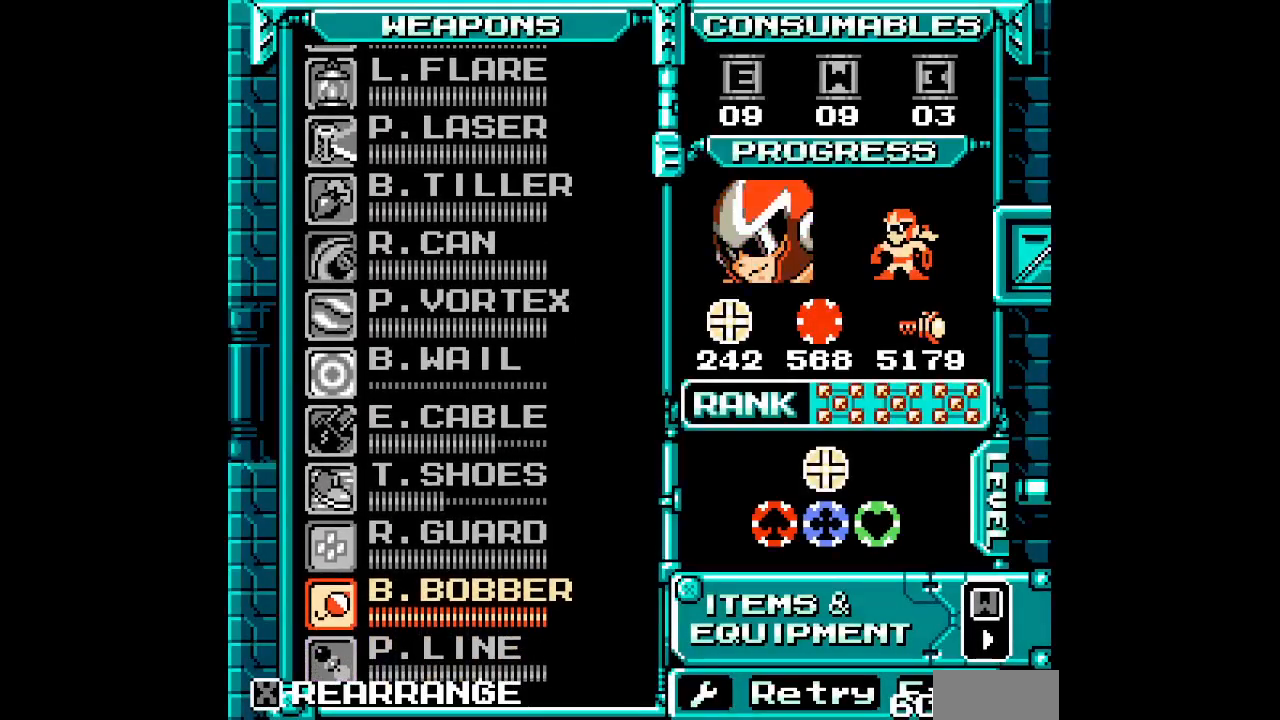
{"dt_ms": 500, "buttons": []}
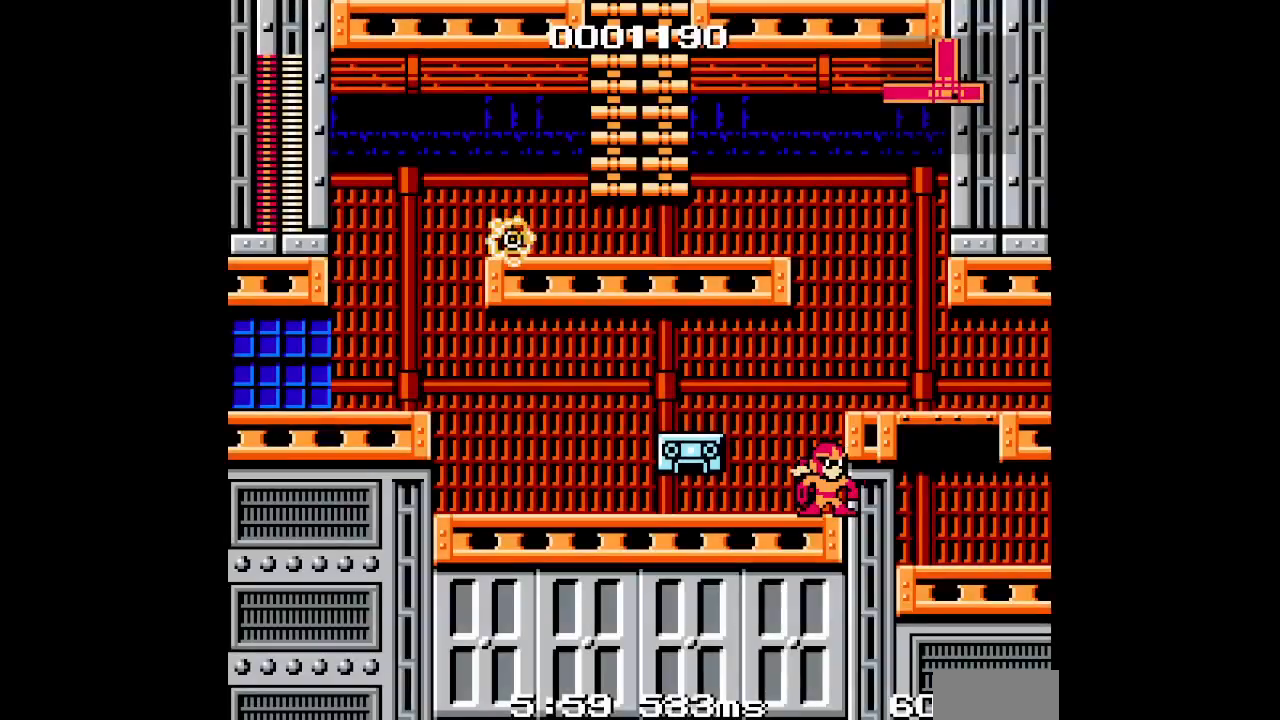
{"dt_ms": 500, "buttons": ["DPAD_RIGHT"], "events": [[150, "L1", "down"], [250, "L1", "up"], [267, "DPAD_RIGHT", "down"]]}